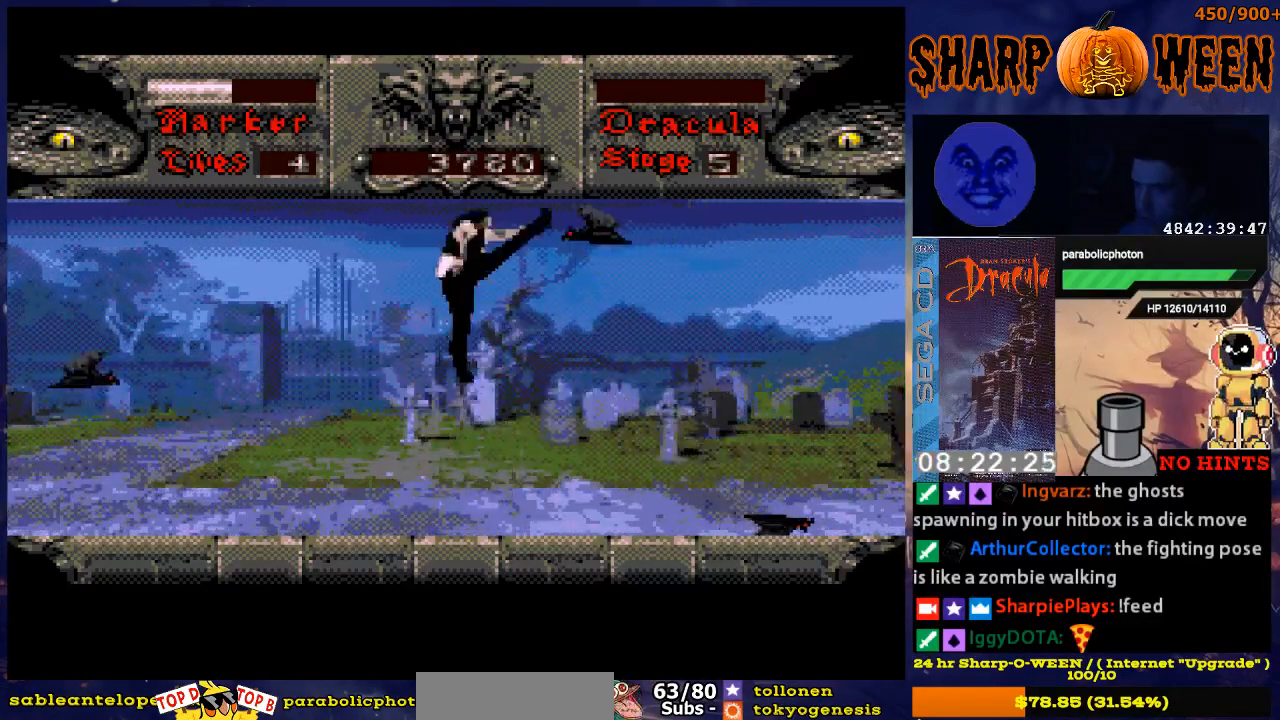
Gameplay with a controller (Xbox layout); each line is a JSON object with the inputs held at the frame after it. "events" lists button and stick changes between this image and that frame as [ms after this image, input, new state], when the widget could be followed in between. Not read: L1 L2 L3 R1 R2 R3.
{"buttons": ["DPAD_UP"], "events": [[100, "DPAD_UP", "up"], [234, "C", "up"], [351, "DPAD_LEFT", "down"], [401, "DPAD_UP", "down"], [451, "DPAD_LEFT", "up"]]}
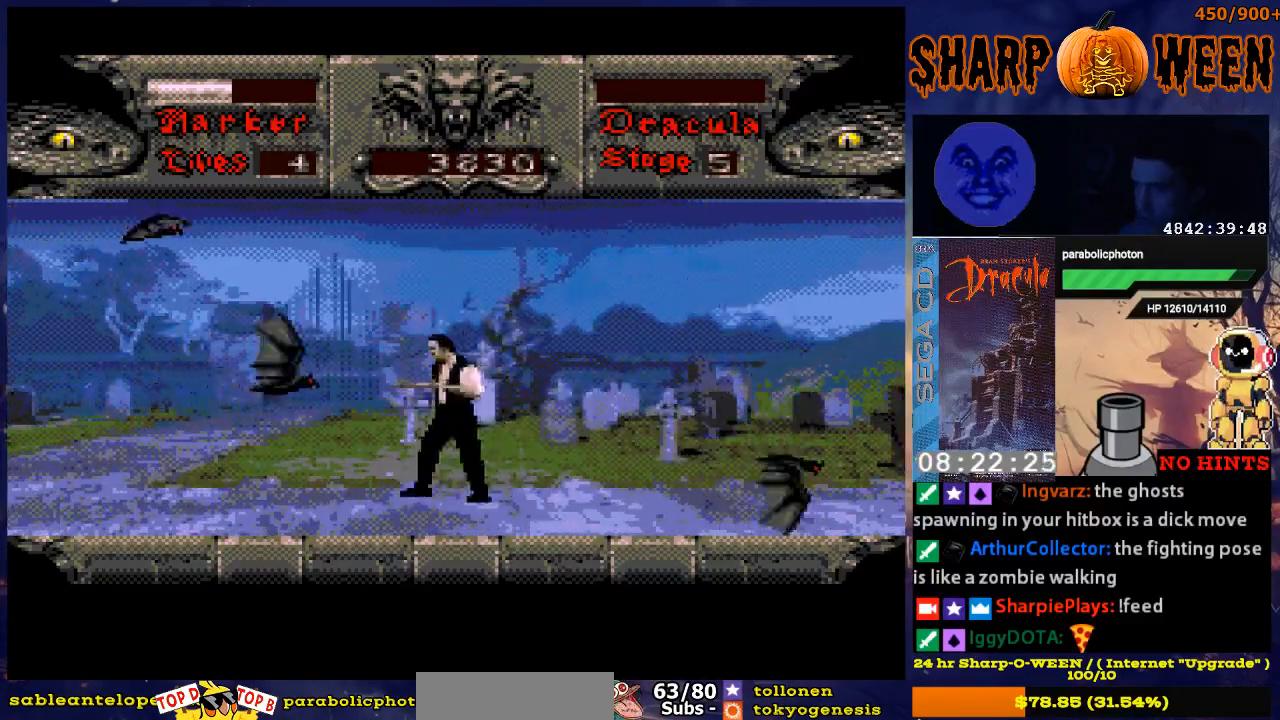
{"buttons": ["DPAD_UP"], "events": [[16, "C", "down"], [368, "C", "up"]]}
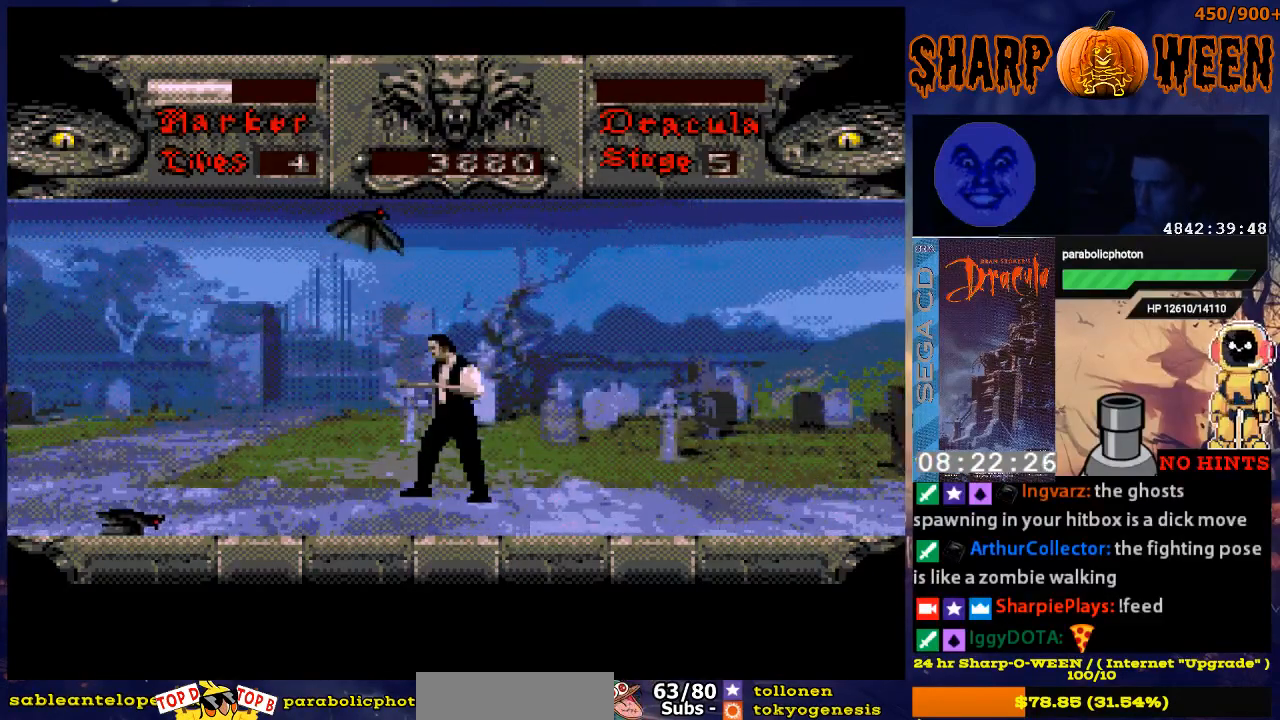
{"buttons": ["DPAD_RIGHT"], "events": [[217, "DPAD_UP", "up"], [418, "DPAD_RIGHT", "down"]]}
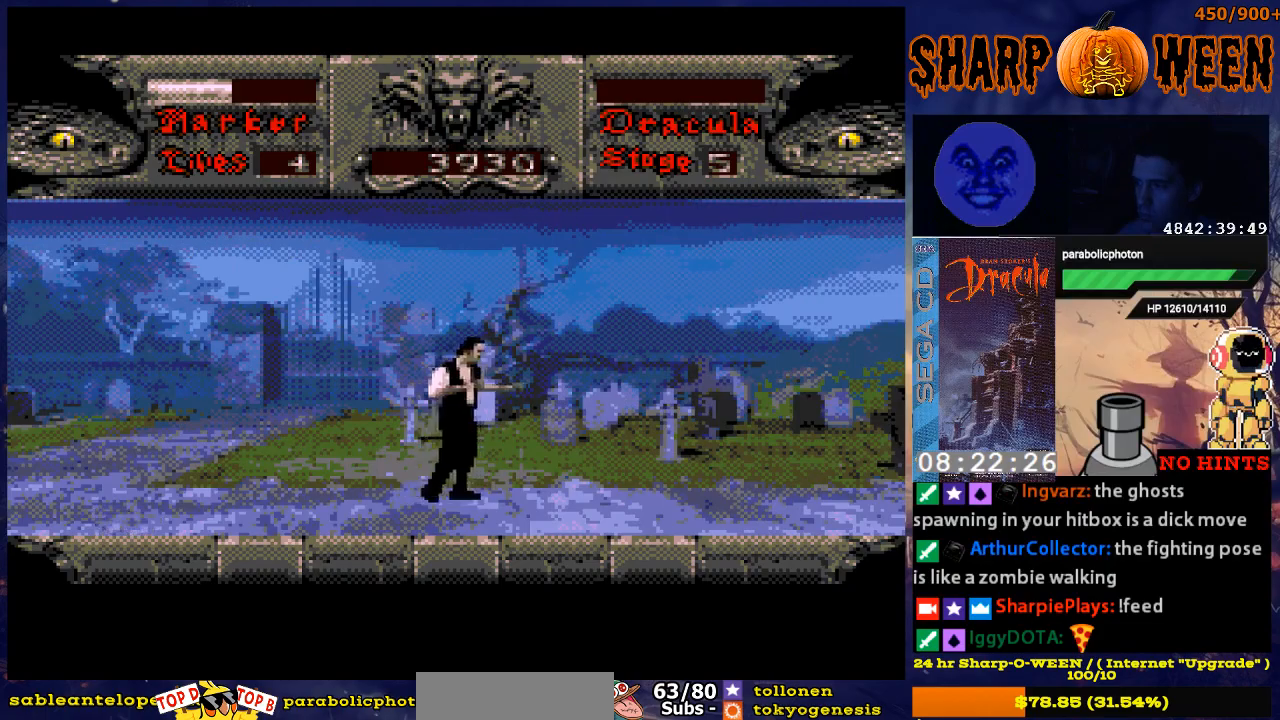
{"buttons": ["DPAD_RIGHT"], "events": []}
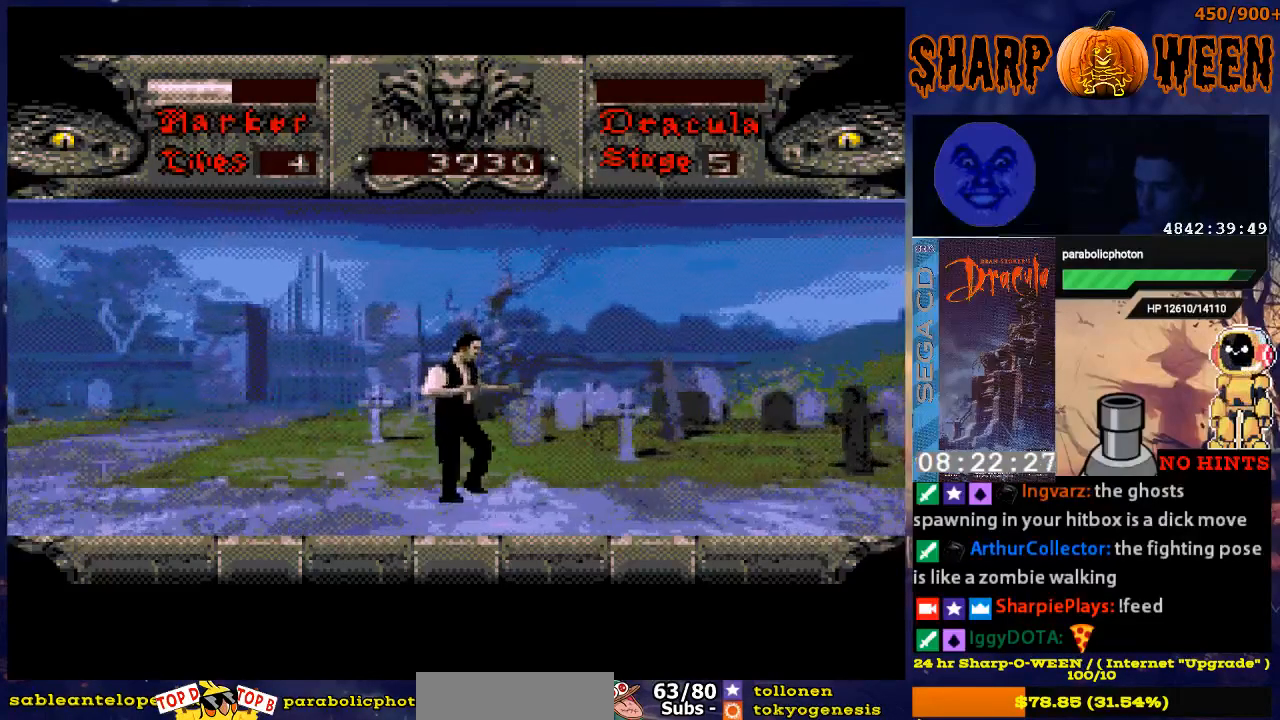
{"buttons": ["DPAD_RIGHT"], "events": []}